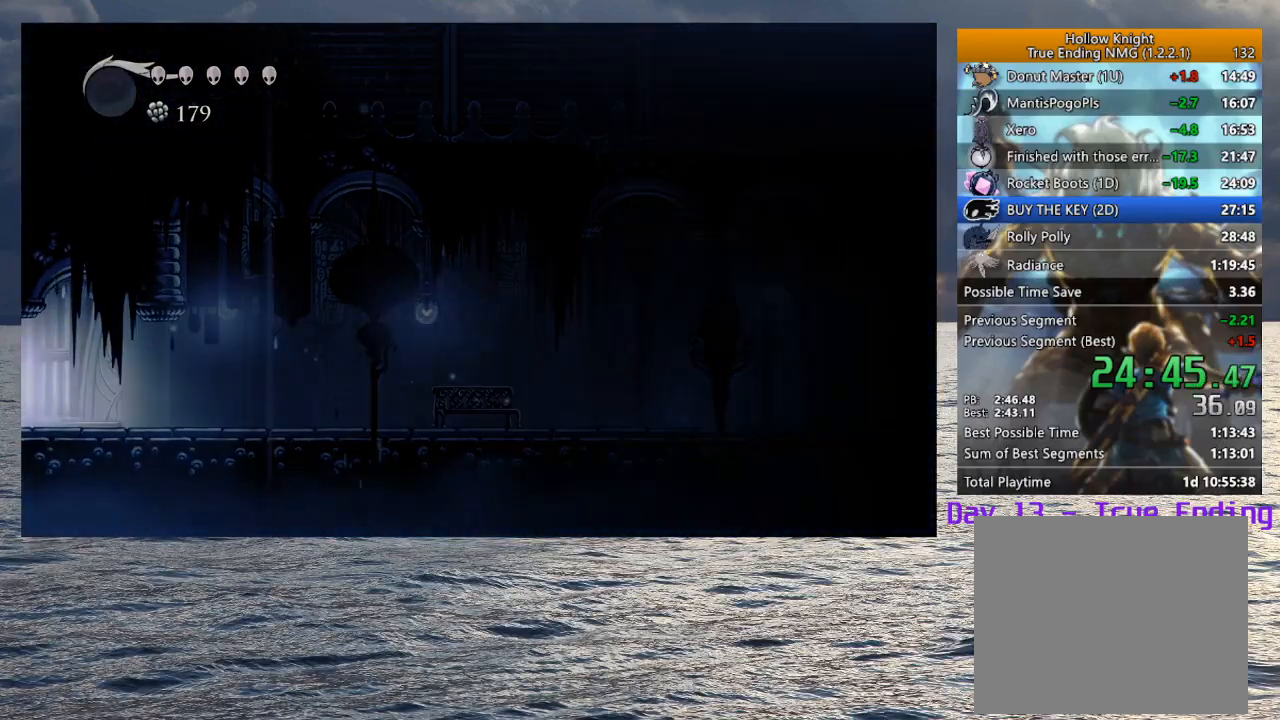
Gameplay with a controller (PlayStation layout); each line is a JSON object with the inputs held at the frame after it. "events" lists button and stick changes between this image and that frame as [ms after this image, input, new state], when the widget could be followed in between.
{"buttons": [], "left_stick": "center", "right_stick": "center", "events": []}
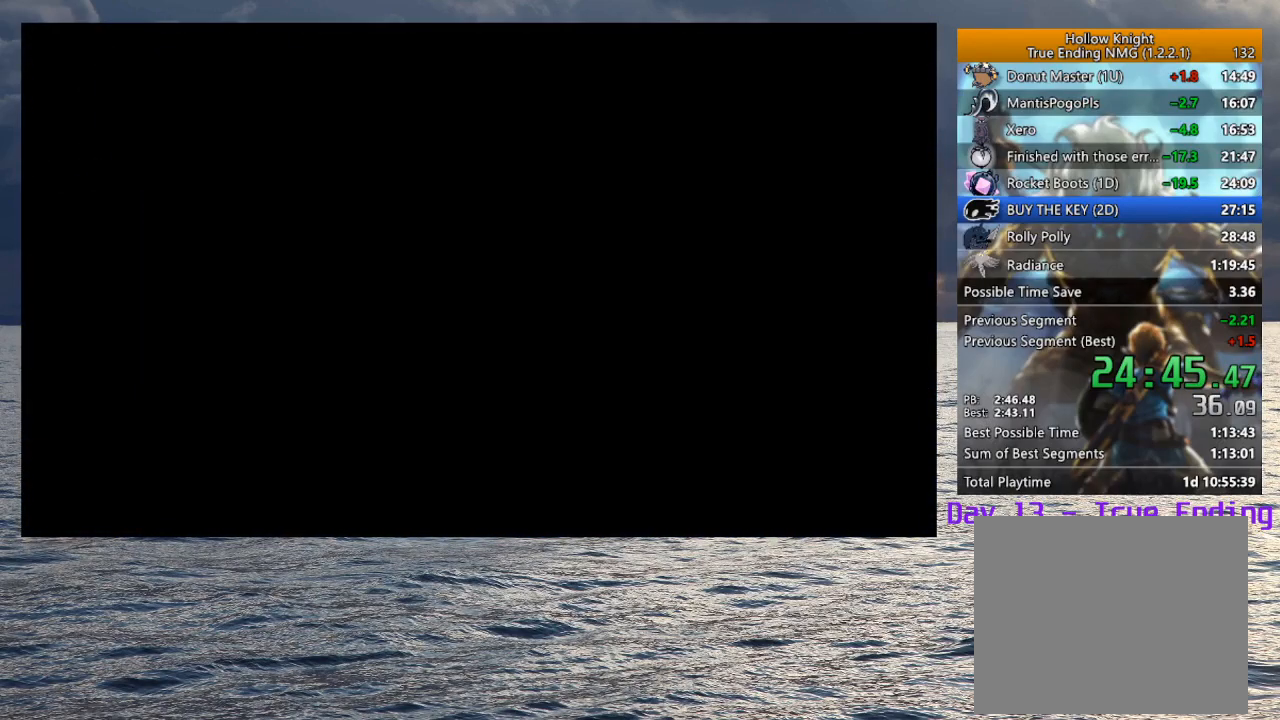
{"buttons": [], "left_stick": "center", "right_stick": "center", "events": []}
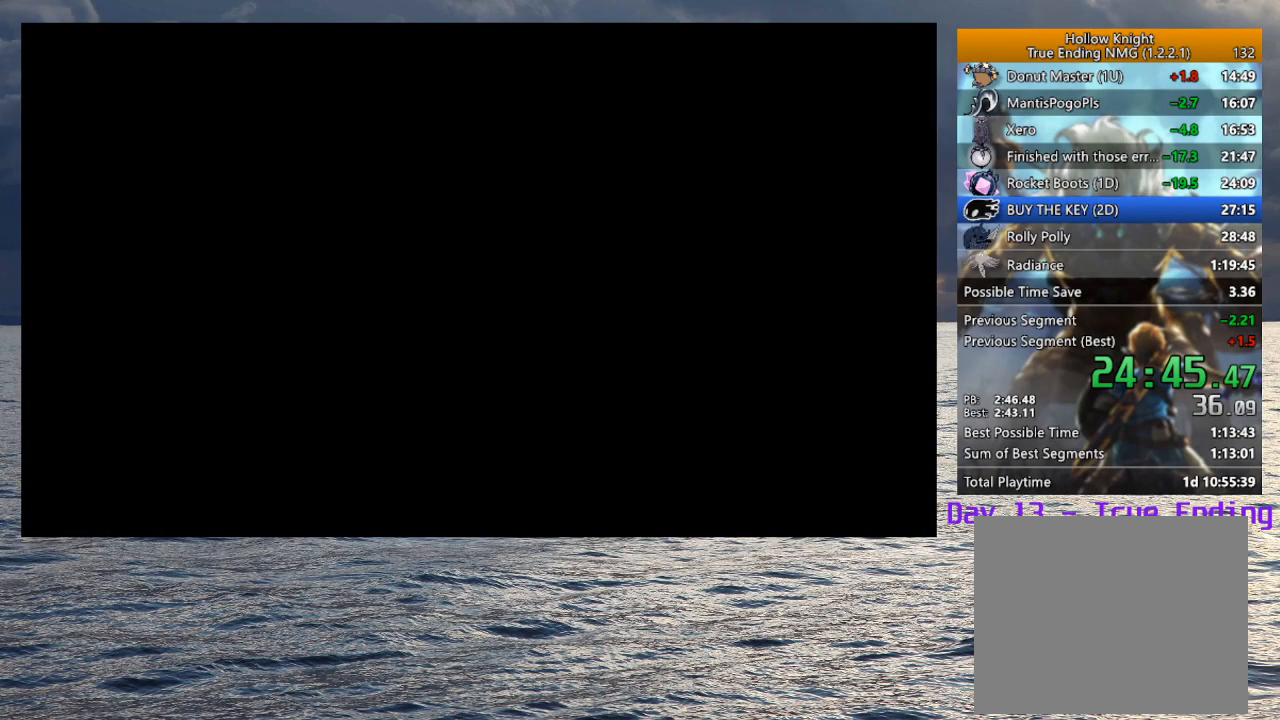
{"buttons": [], "left_stick": "center", "right_stick": "center", "events": []}
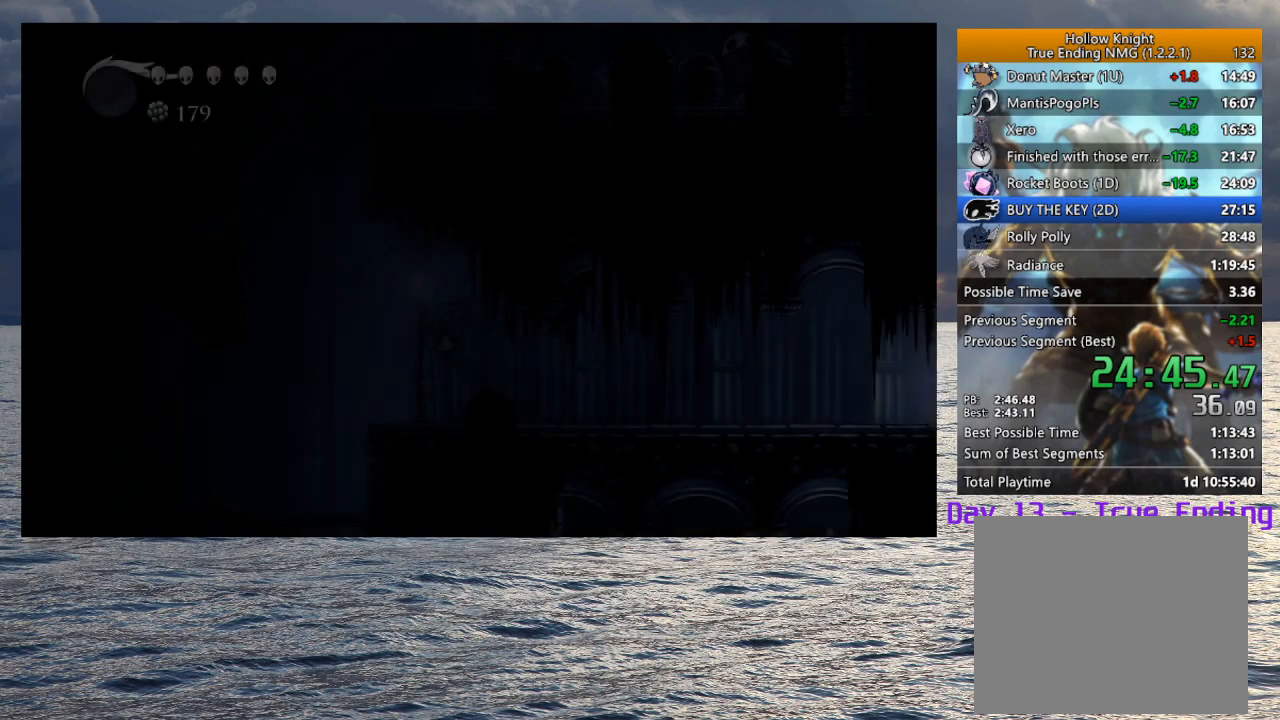
{"buttons": ["L2"], "left_stick": "center", "right_stick": "center", "events": [[433, "L2", "down"]]}
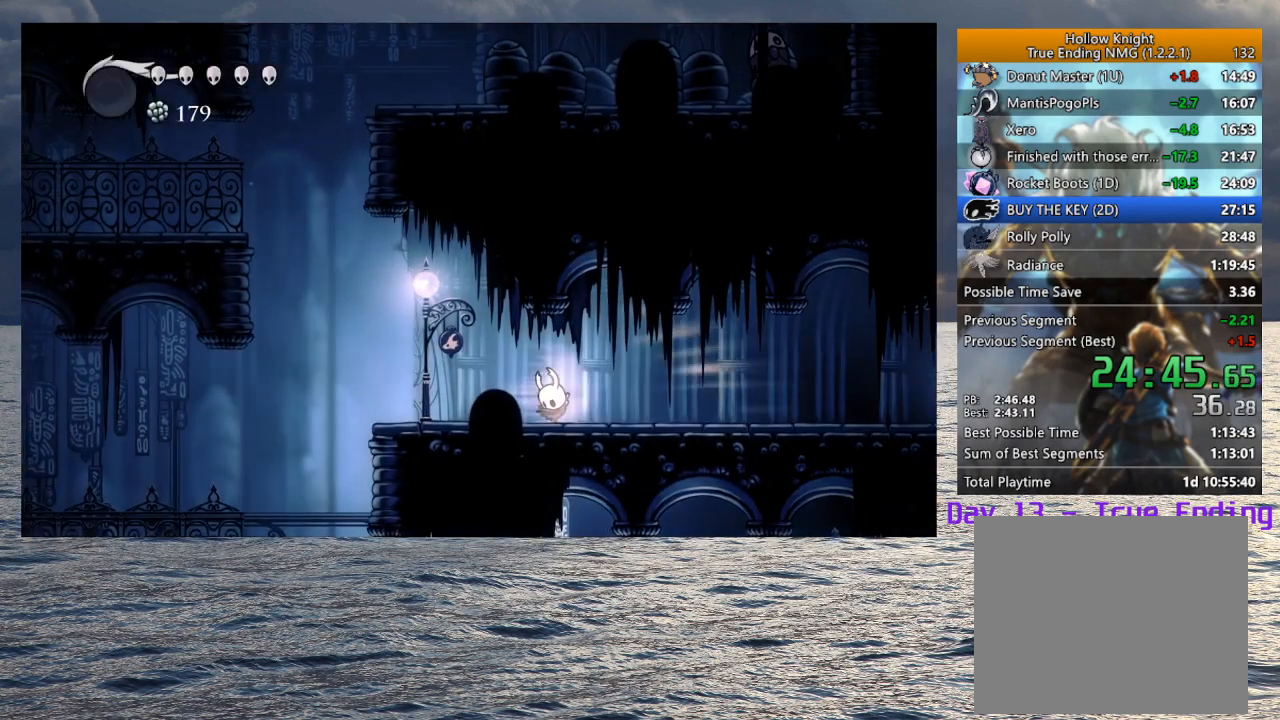
{"buttons": [], "left_stick": "center", "right_stick": "center", "events": [[117, "L2", "up"]]}
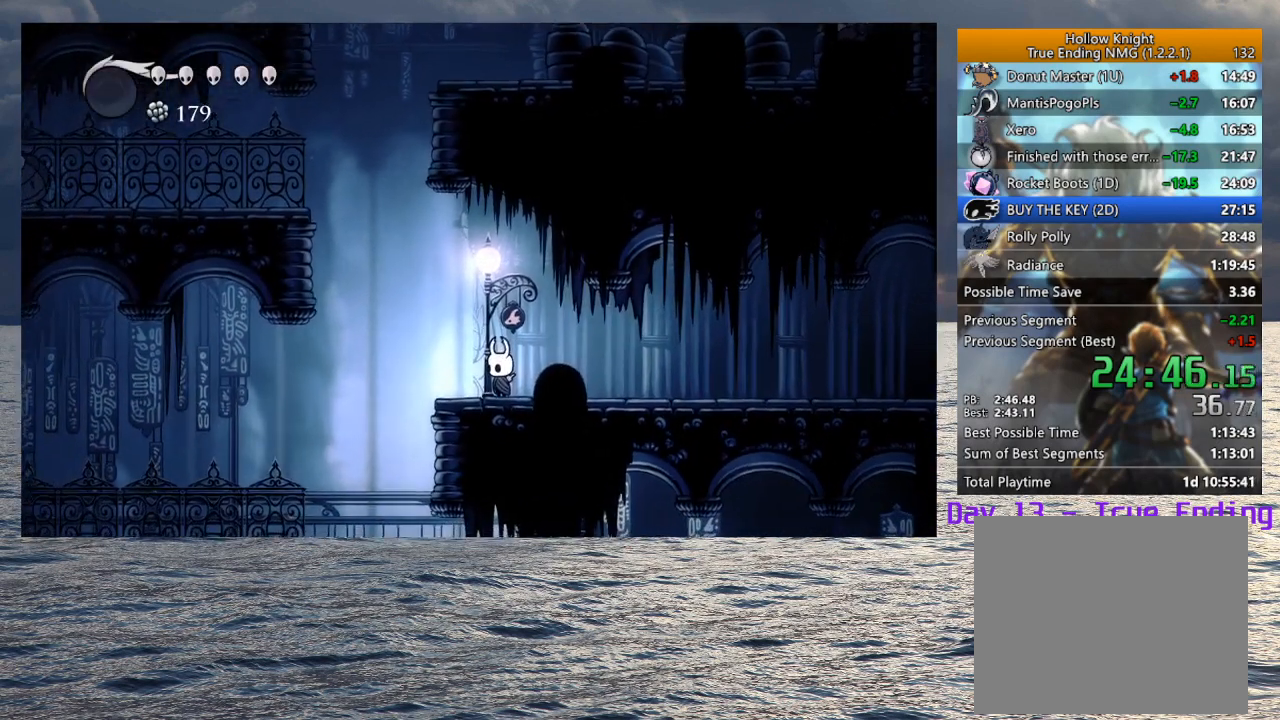
{"buttons": ["CROSS", "R2"], "left_stick": "left", "right_stick": "center", "events": [[33, "left_stick", "left"], [50, "CROSS", "down"], [317, "R2", "down"]]}
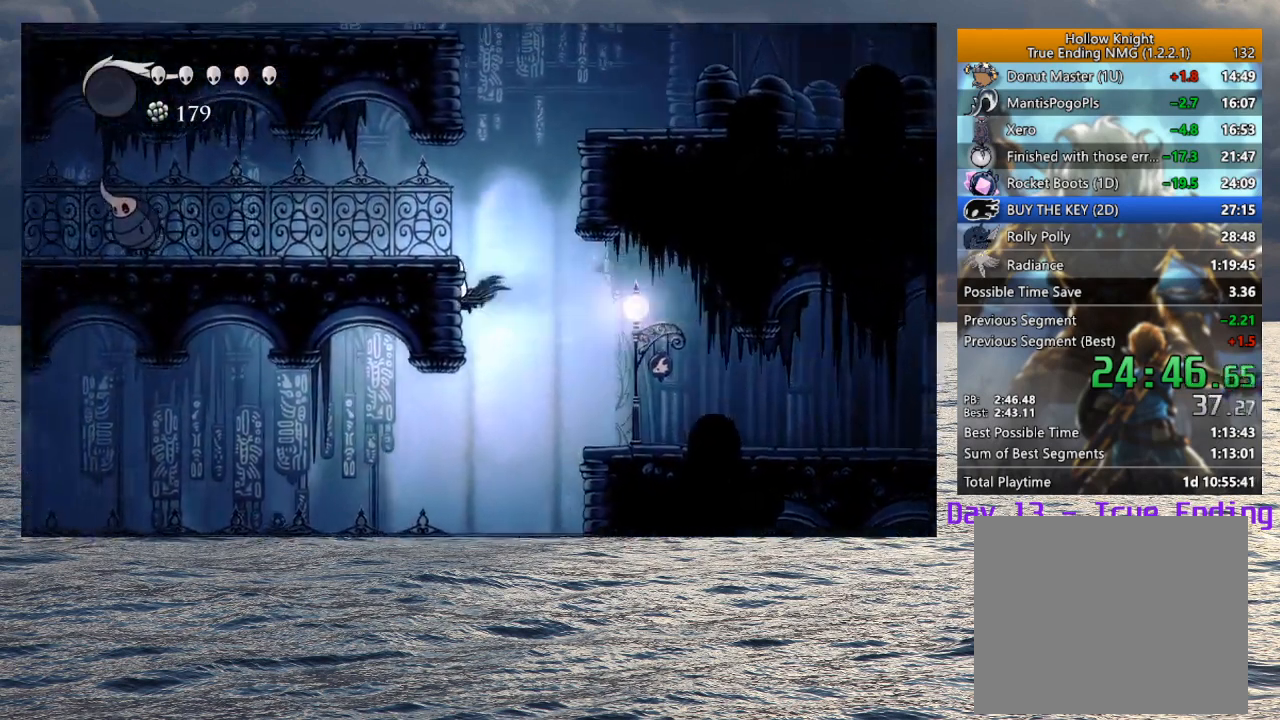
{"buttons": [], "left_stick": "left", "right_stick": "center", "events": [[33, "R2", "up"], [50, "CROSS", "up"], [133, "CROSS", "down"], [333, "R2", "down"], [483, "CROSS", "up"], [483, "R2", "up"]]}
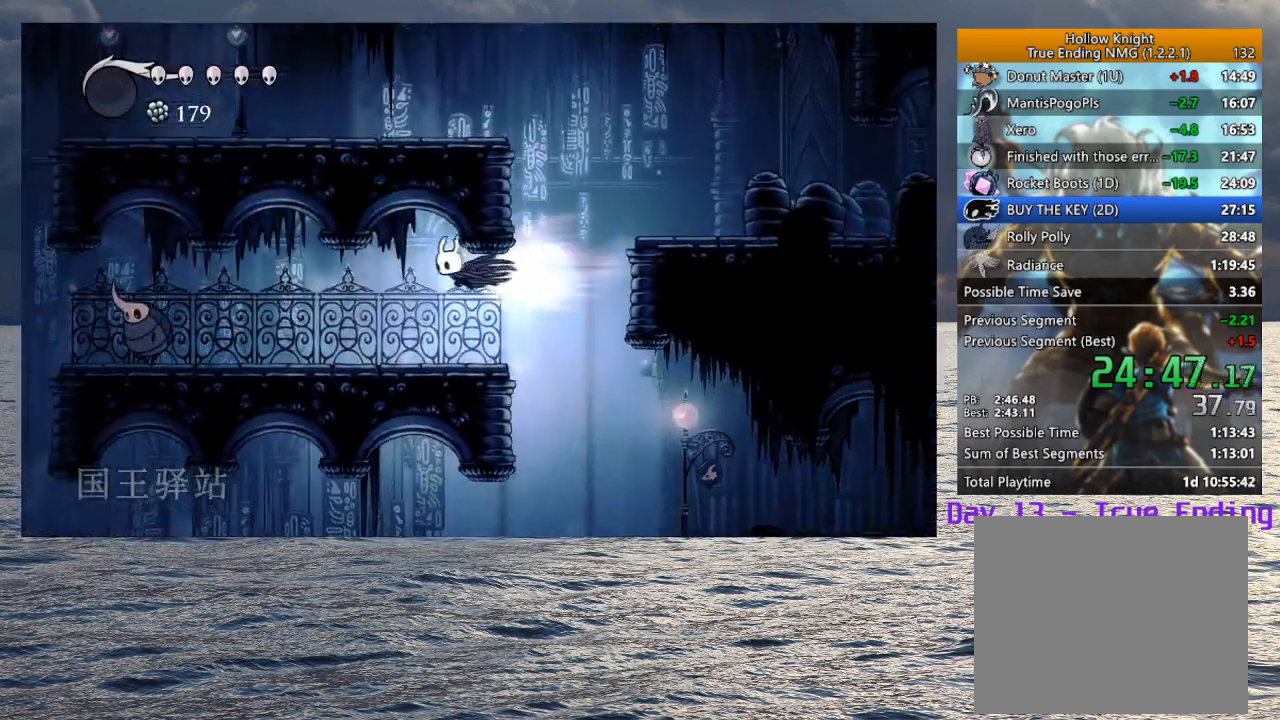
{"buttons": [], "left_stick": "left", "right_stick": "center", "events": []}
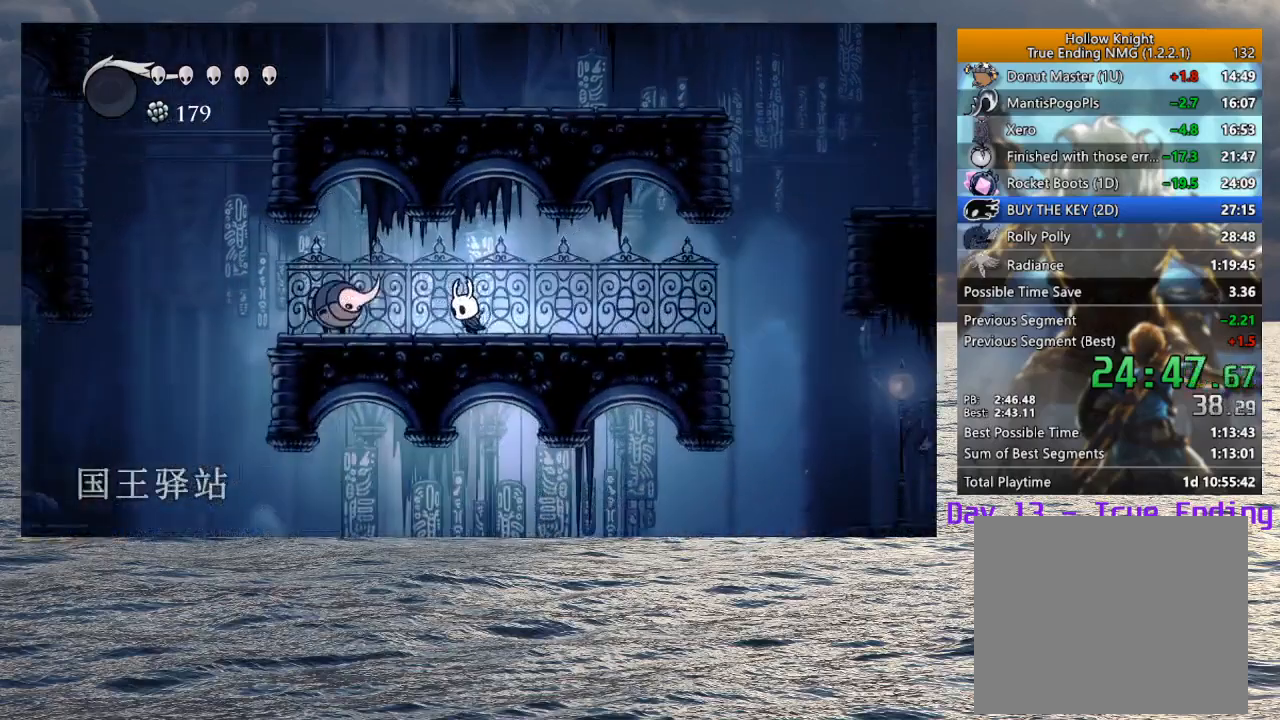
{"buttons": [], "left_stick": "up", "right_stick": "center", "events": [[150, "CROSS", "down"], [217, "SQUARE", "down"], [333, "SQUARE", "up"], [350, "CROSS", "up"], [500, "left_stick", "up"]]}
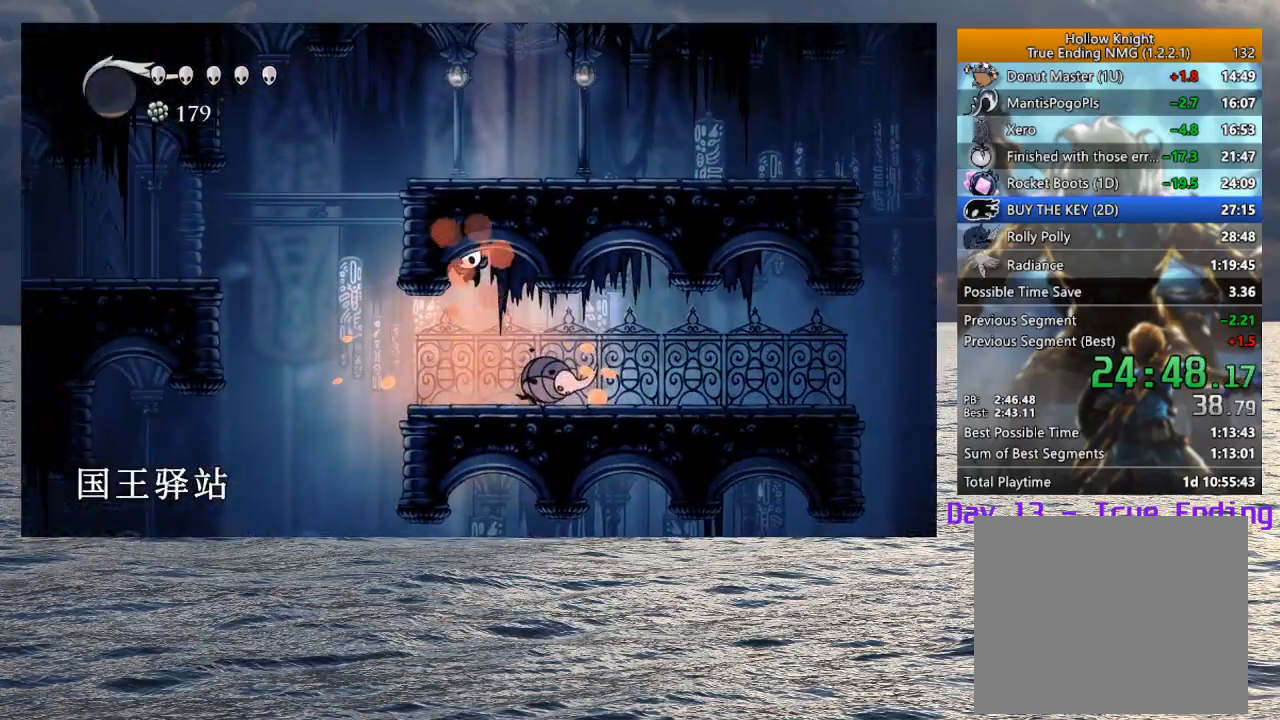
{"buttons": [], "left_stick": "right", "right_stick": "center", "events": [[67, "left_stick", "right"], [217, "SQUARE", "down"], [300, "SQUARE", "up"]]}
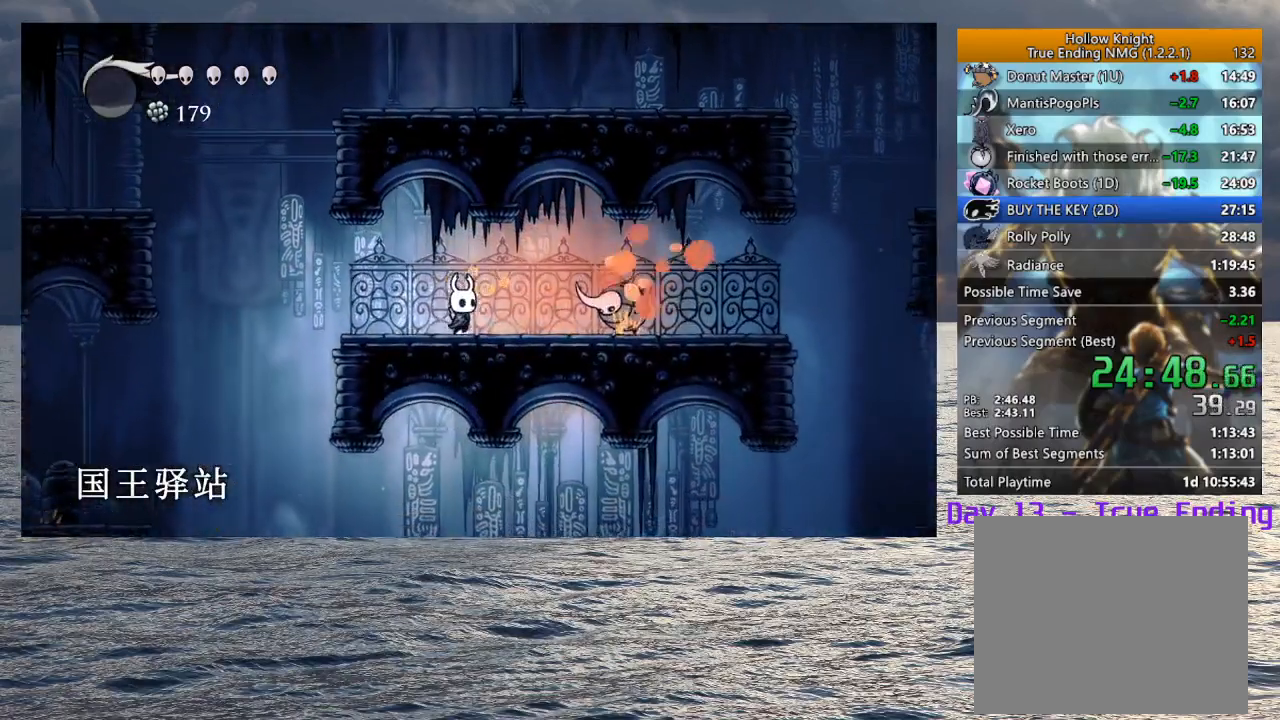
{"buttons": [], "left_stick": "left", "right_stick": "center", "events": [[183, "SQUARE", "down"], [250, "left_stick", "left"], [283, "SQUARE", "up"], [333, "R2", "down"], [467, "R2", "up"]]}
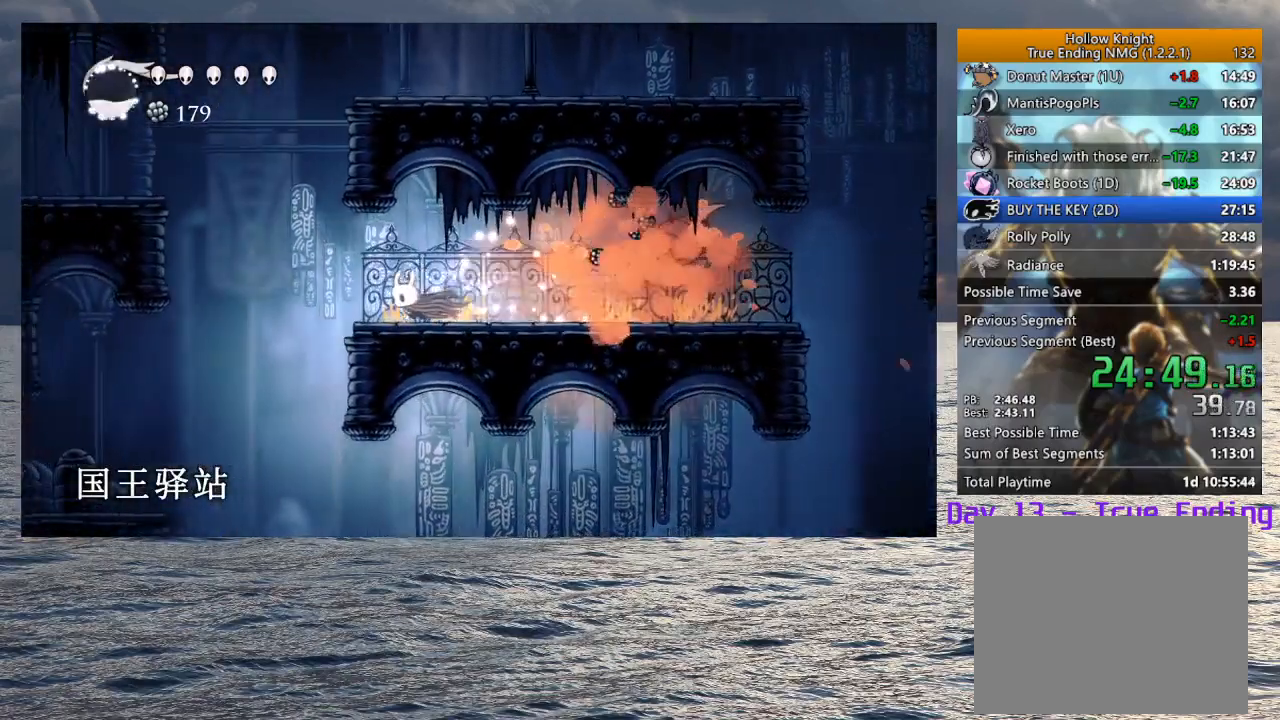
{"buttons": ["CROSS"], "left_stick": "left", "right_stick": "center", "events": [[200, "left_stick", "right"], [367, "CROSS", "down"], [433, "left_stick", "left"]]}
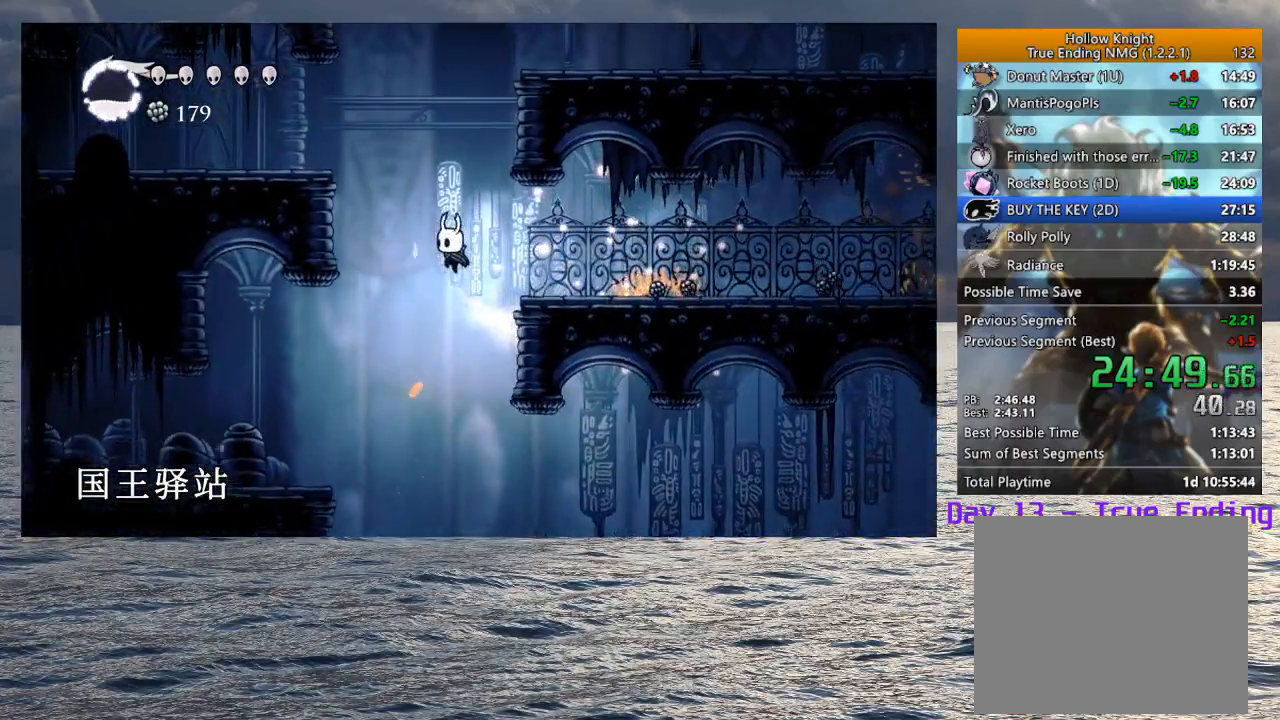
{"buttons": ["CROSS", "R2"], "left_stick": "left", "right_stick": "center", "events": [[367, "R2", "down"]]}
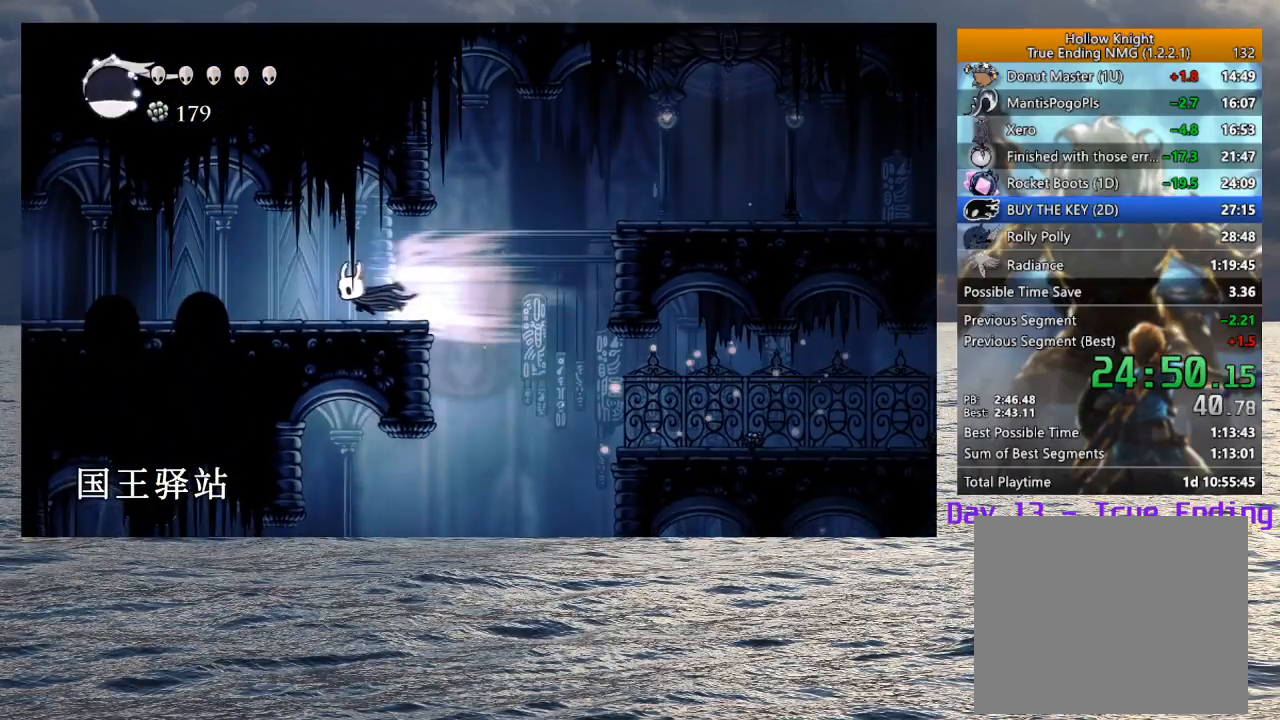
{"buttons": [], "left_stick": "left", "right_stick": "center"}
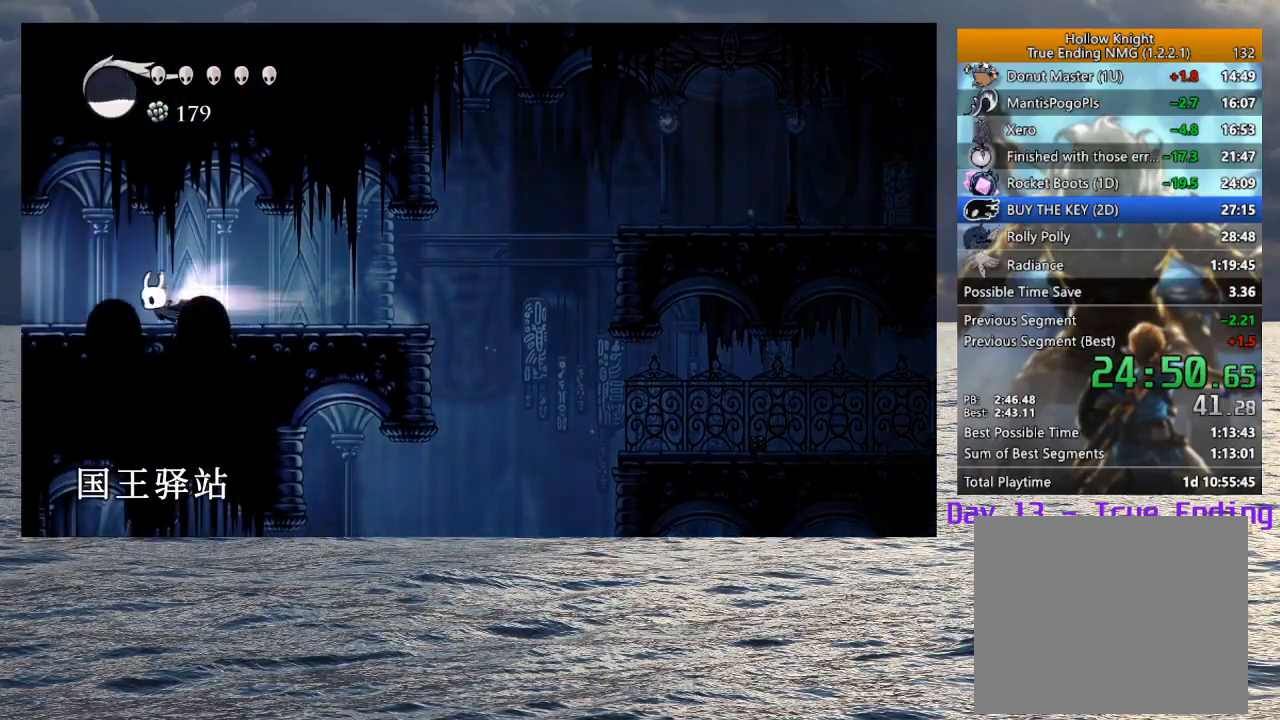
{"buttons": [], "left_stick": "left", "right_stick": "center"}
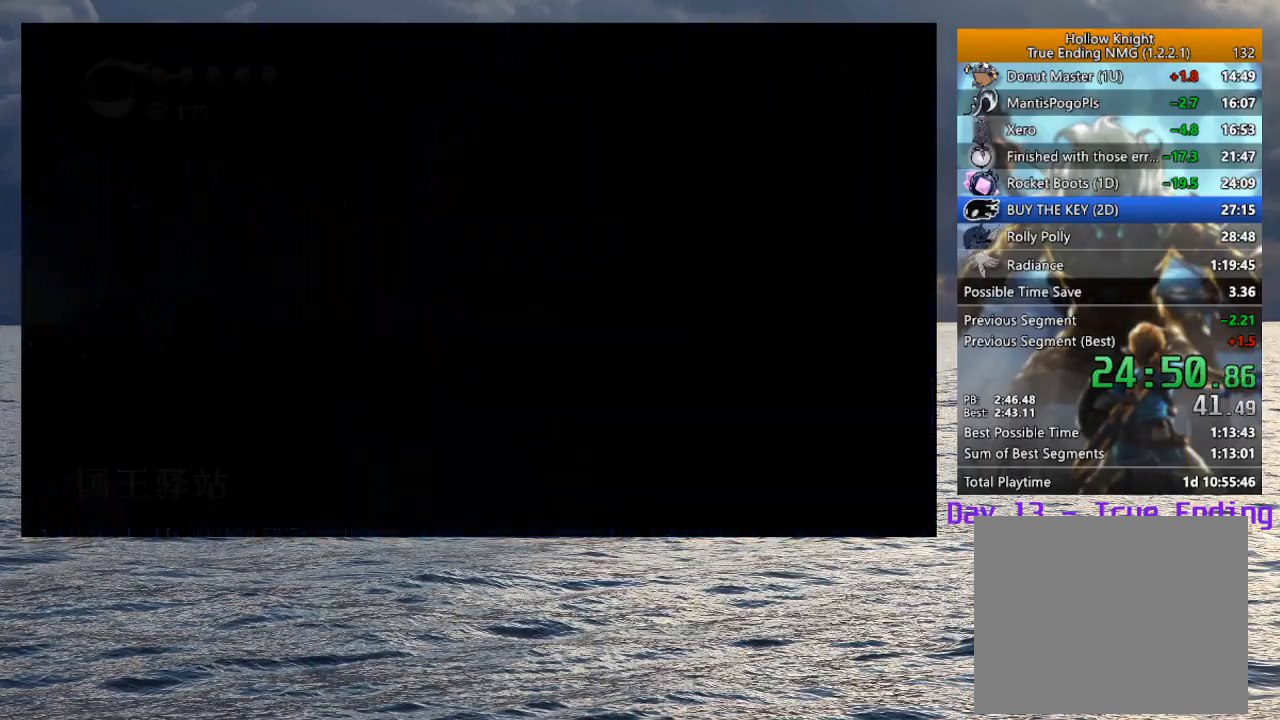
{"buttons": [], "left_stick": "left", "right_stick": "center", "events": [[100, "left_stick", "center"], [267, "left_stick", "left"]]}
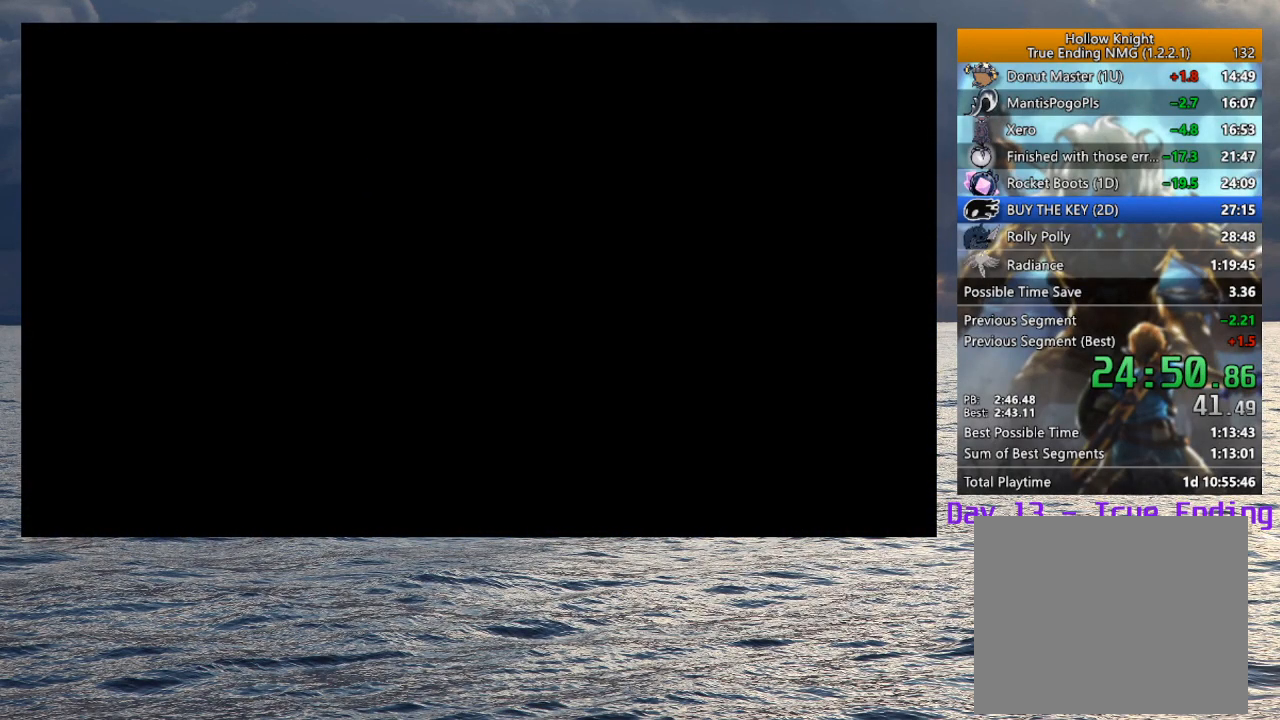
{"buttons": [], "left_stick": "left", "right_stick": "center", "events": []}
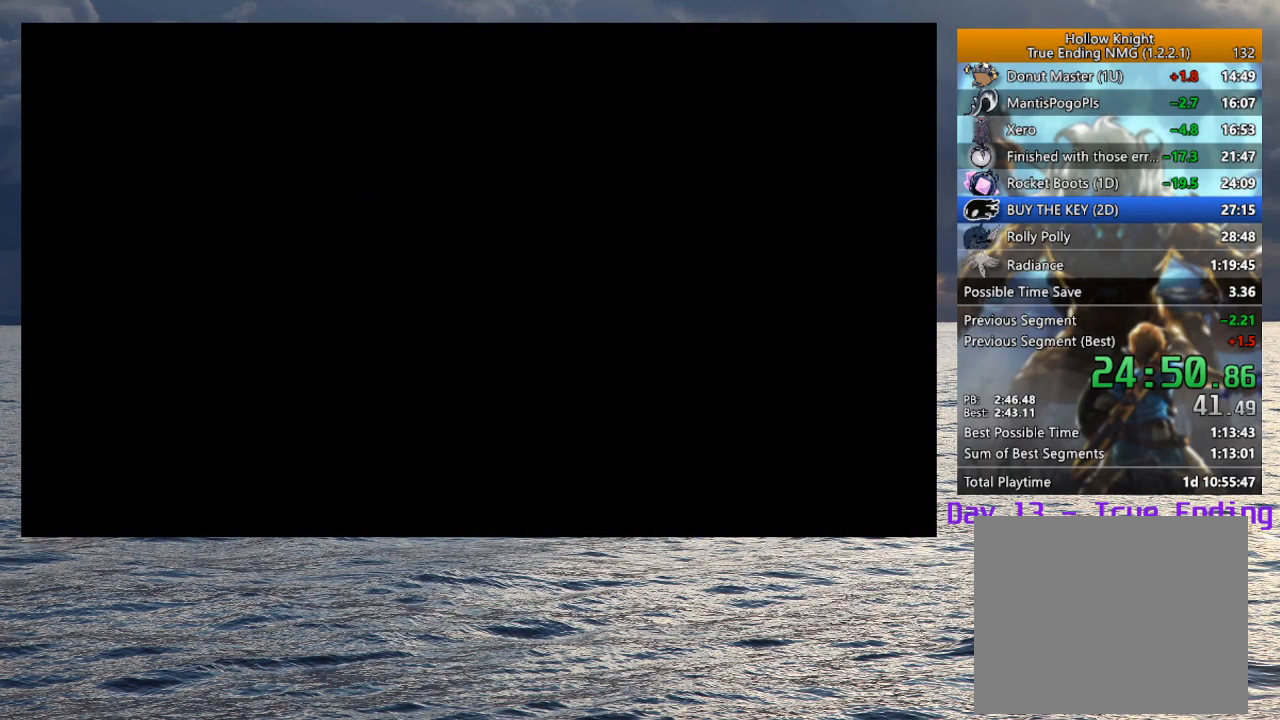
{"buttons": [], "left_stick": "left", "right_stick": "center", "events": []}
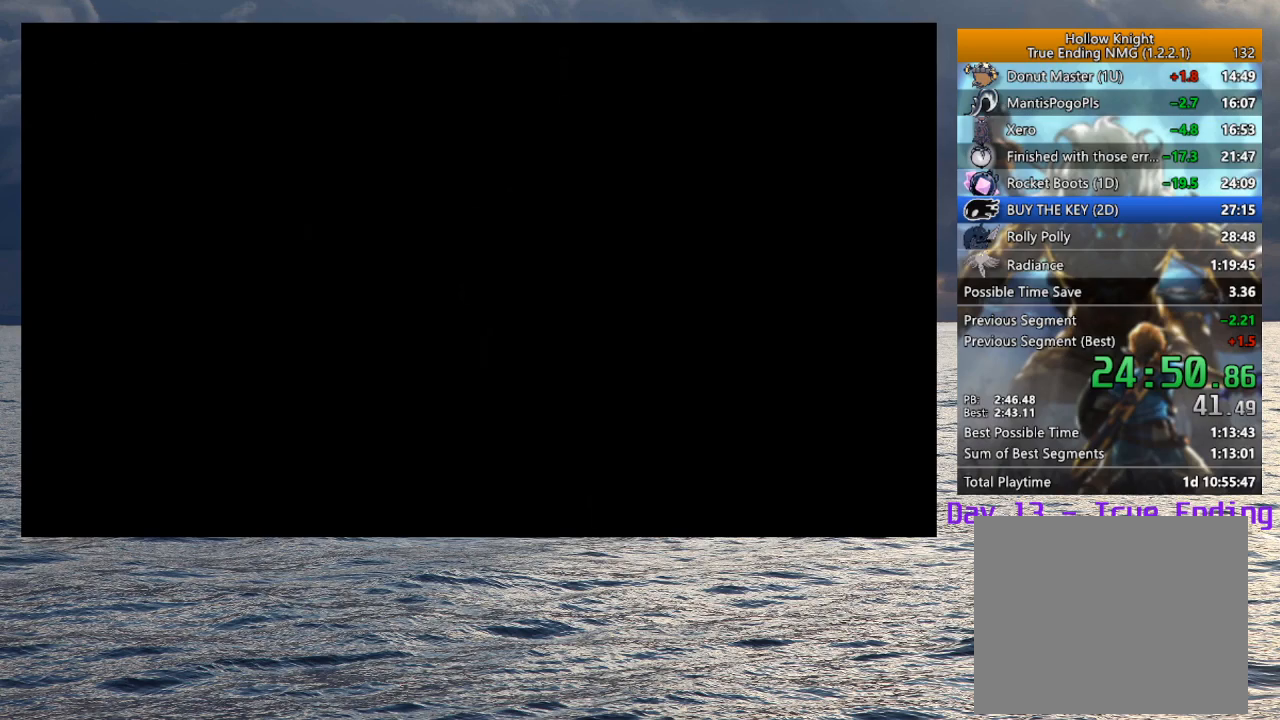
{"buttons": ["R2"], "left_stick": "left", "right_stick": "center", "events": [[450, "R2", "down"]]}
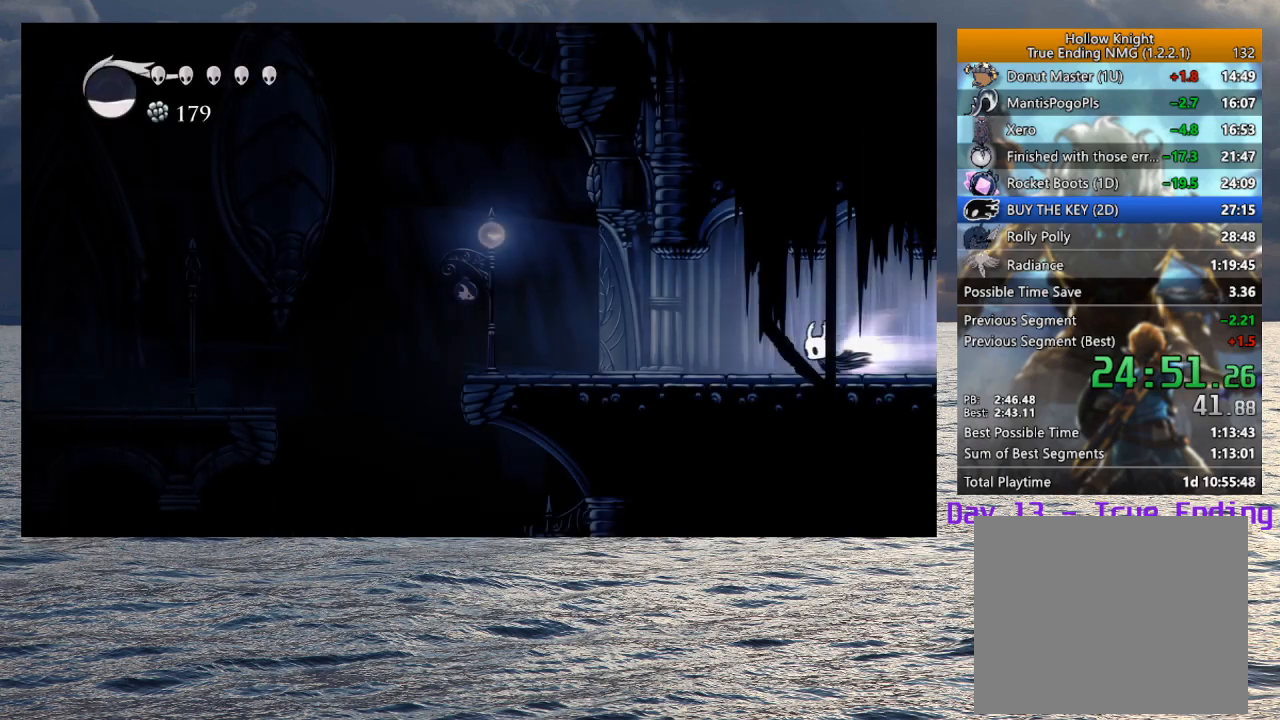
{"buttons": ["CROSS"], "left_stick": "up-right", "right_stick": "center", "events": [[83, "R2", "up"], [350, "CROSS", "down"], [483, "left_stick", "up-right"]]}
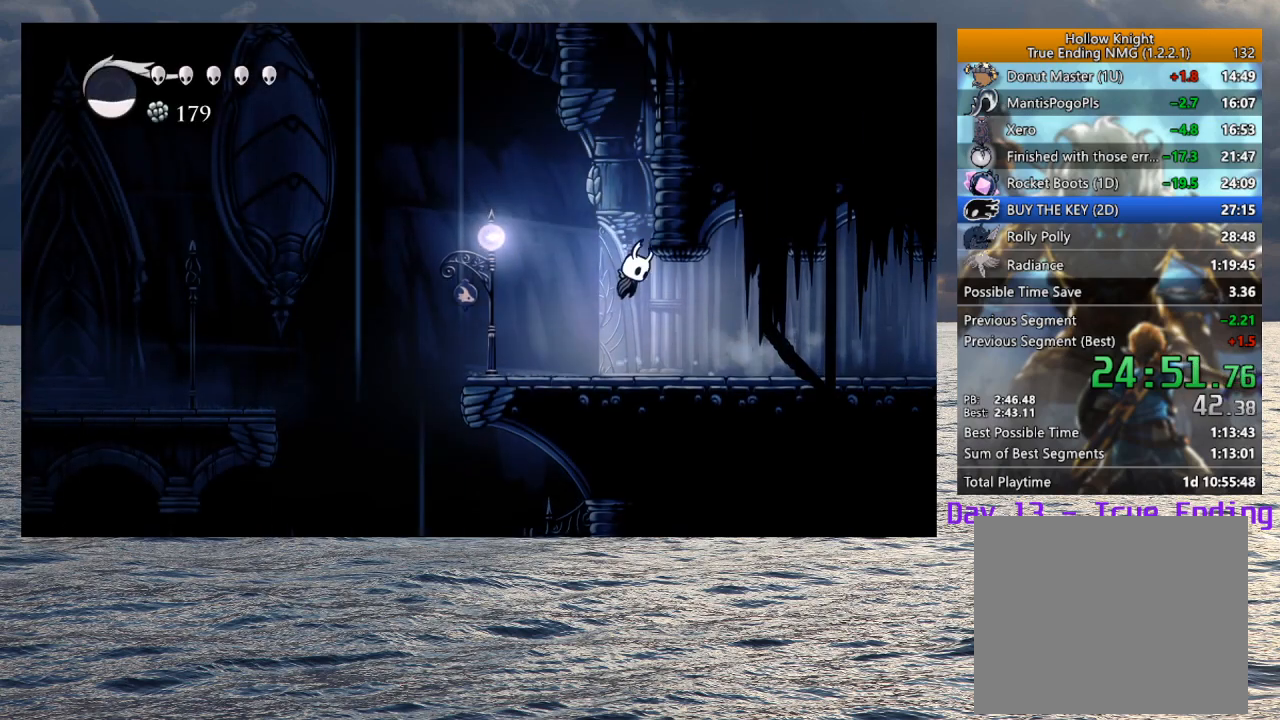
{"buttons": ["CROSS"], "left_stick": "right", "right_stick": "center", "events": [[167, "left_stick", "right"], [200, "CROSS", "up"], [233, "CROSS", "down"]]}
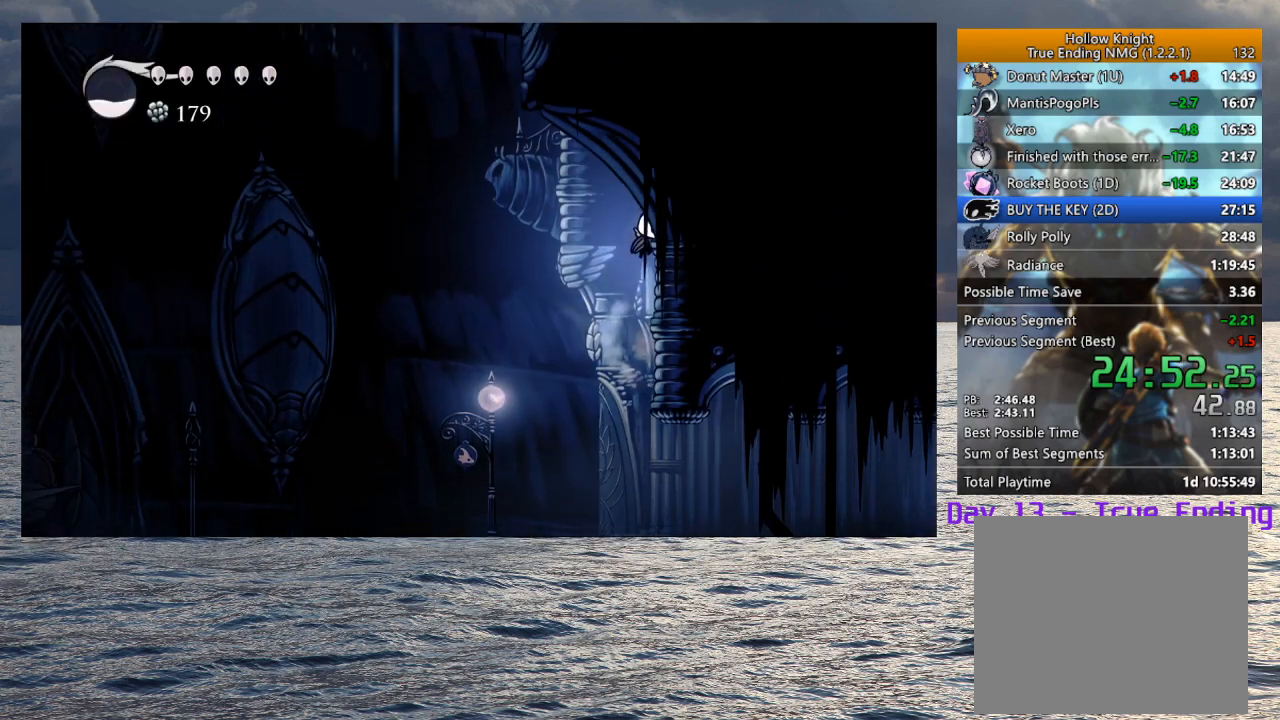
{"buttons": ["CROSS"], "left_stick": "right", "right_stick": "center", "events": [[67, "CROSS", "up"], [100, "L2", "down"], [433, "CROSS", "down"], [450, "L2", "up"]]}
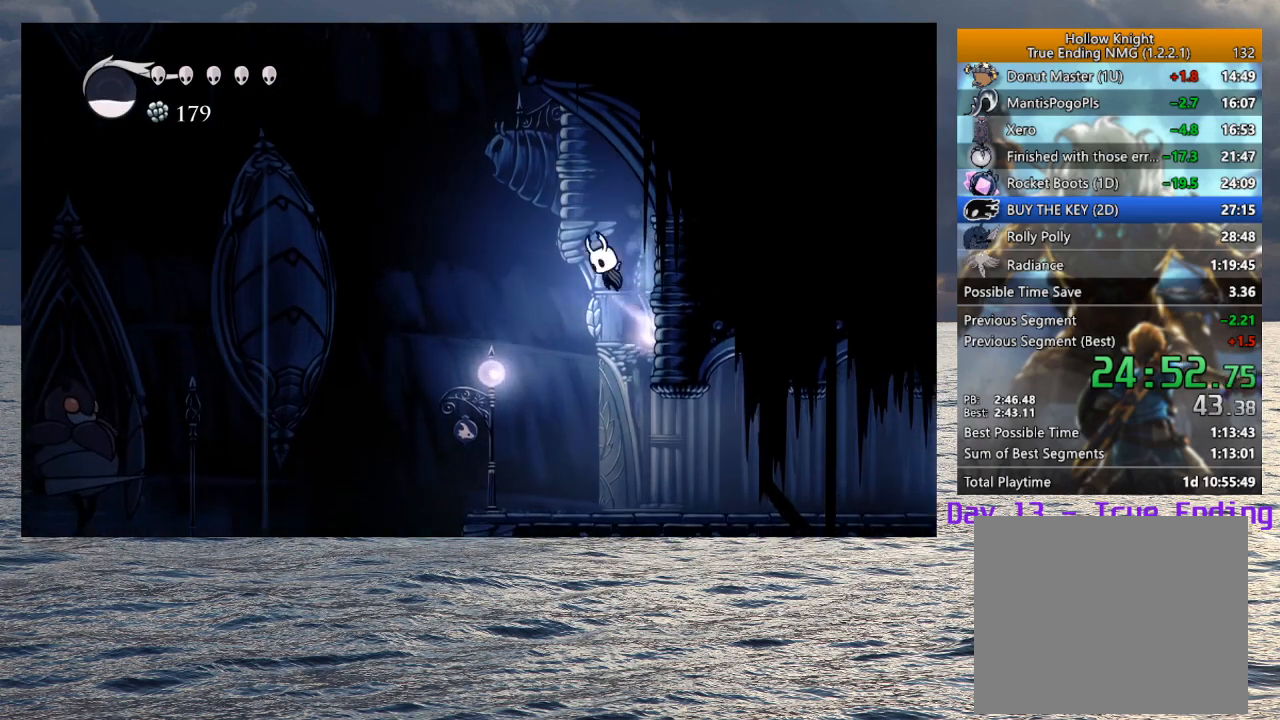
{"buttons": ["L2"], "left_stick": "right", "right_stick": "center", "events": [[150, "CROSS", "up"], [283, "L2", "down"]]}
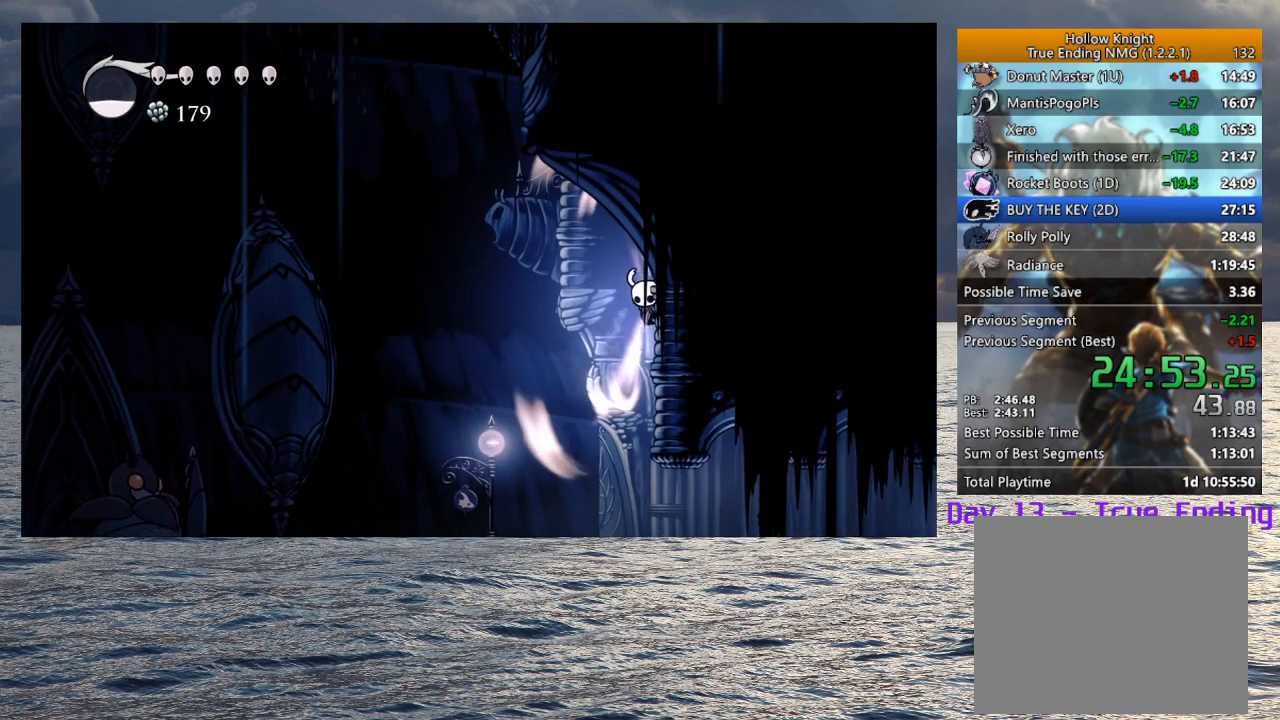
{"buttons": ["L2"], "left_stick": "right", "right_stick": "center", "events": []}
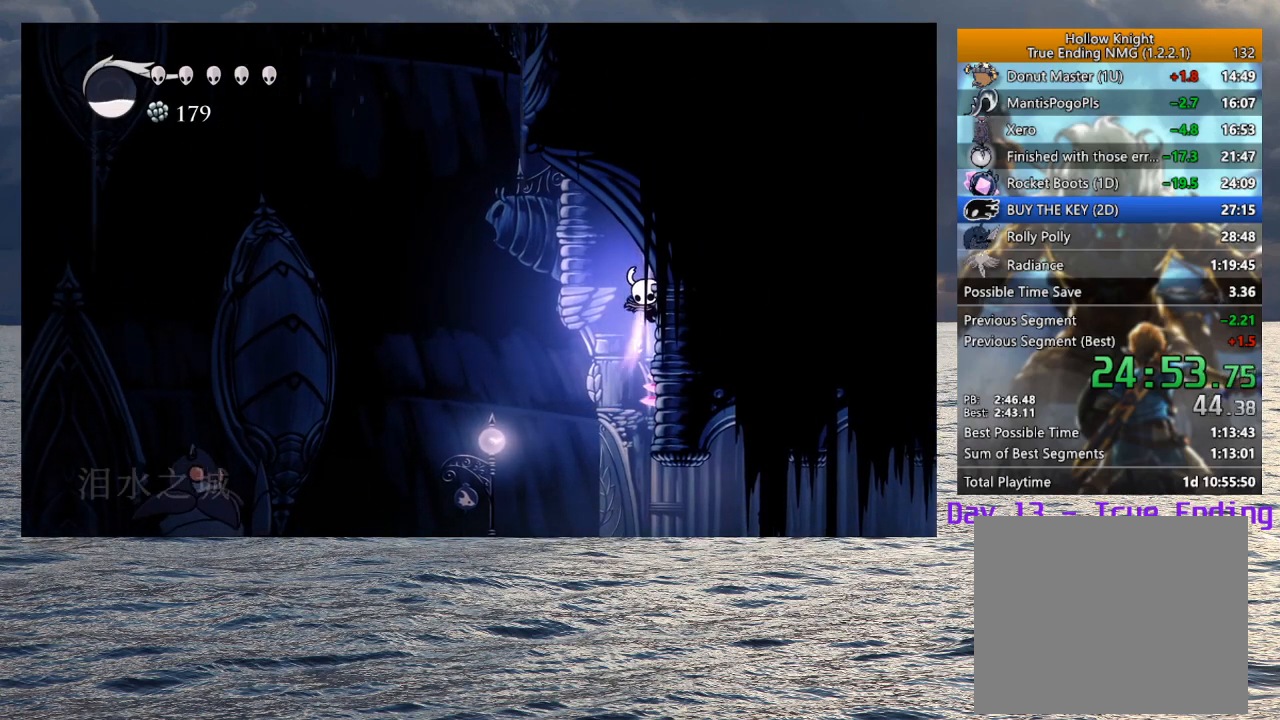
{"buttons": [], "left_stick": "center", "right_stick": "center", "events": [[167, "L2", "up"], [183, "left_stick", "center"]]}
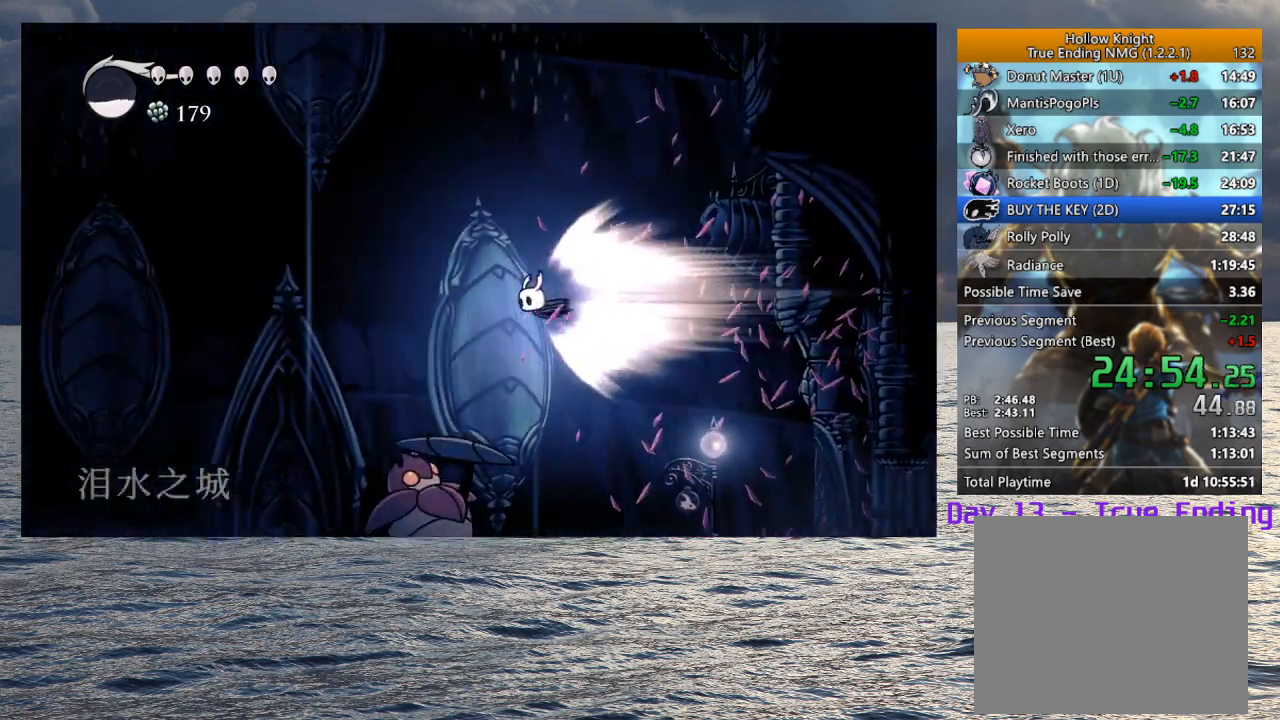
{"buttons": [], "left_stick": "center", "right_stick": "center", "events": []}
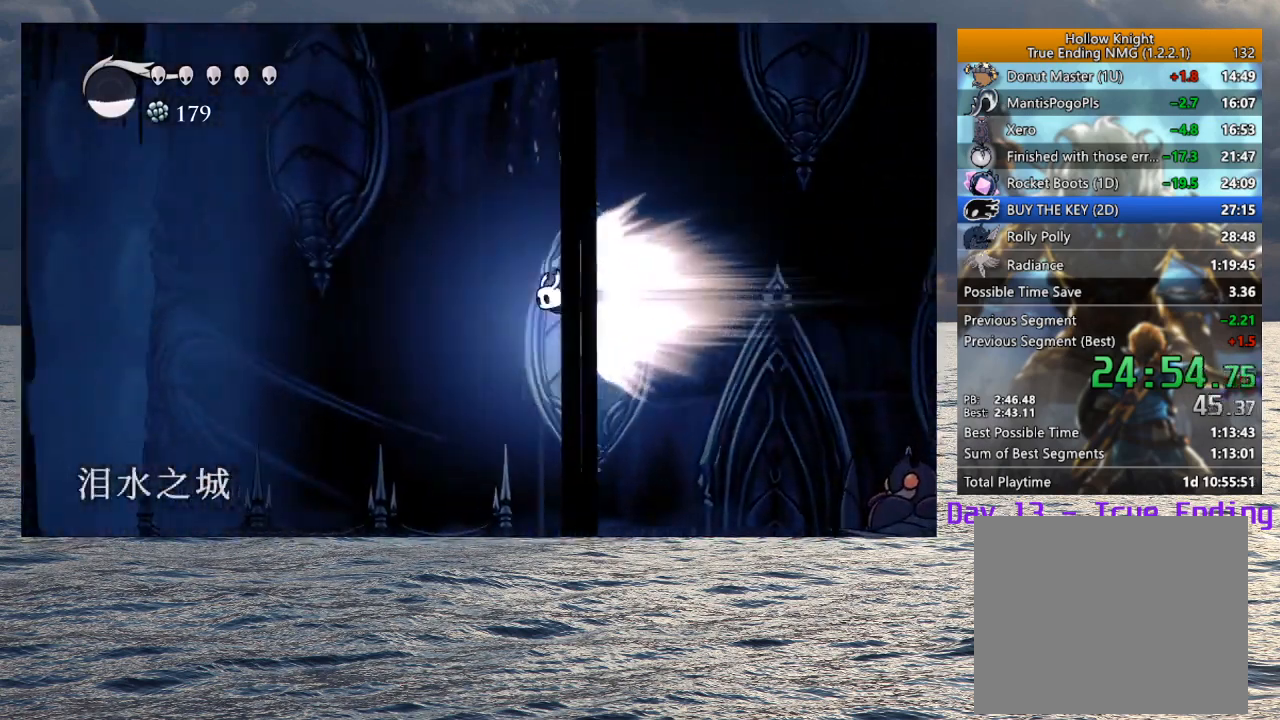
{"buttons": [], "left_stick": "center", "right_stick": "center", "events": []}
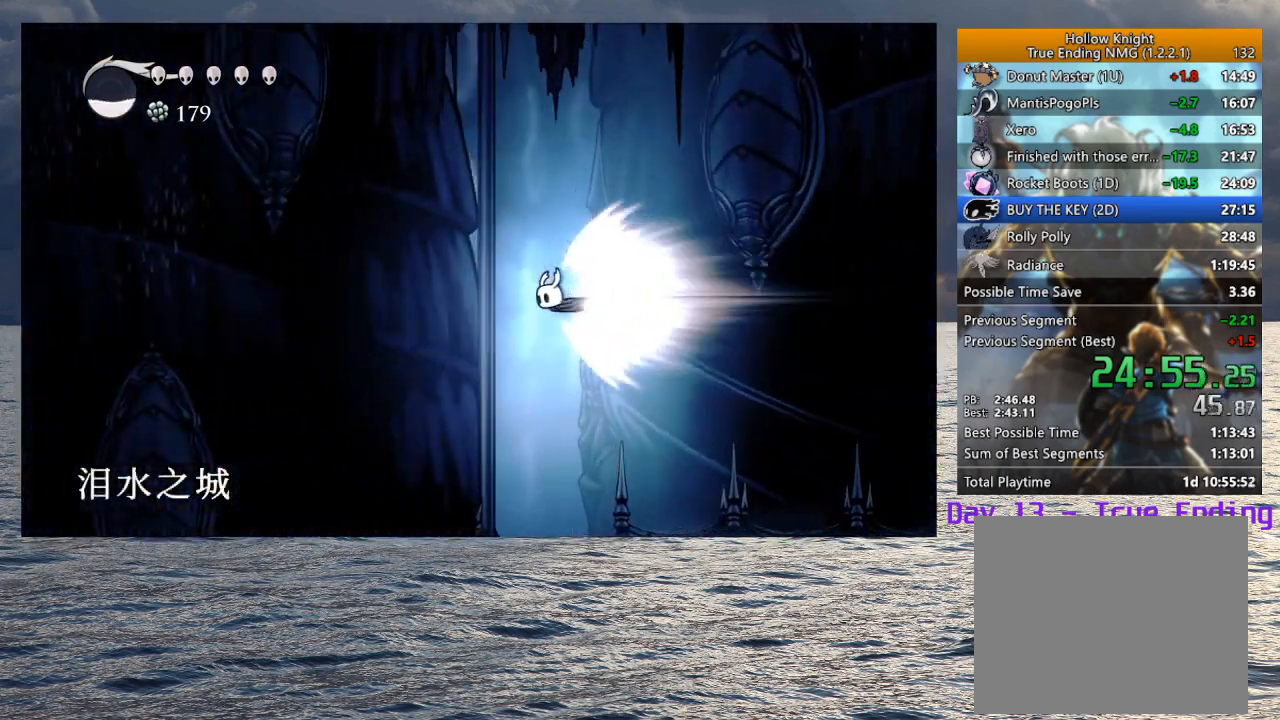
{"buttons": [], "left_stick": "center", "right_stick": "center", "events": []}
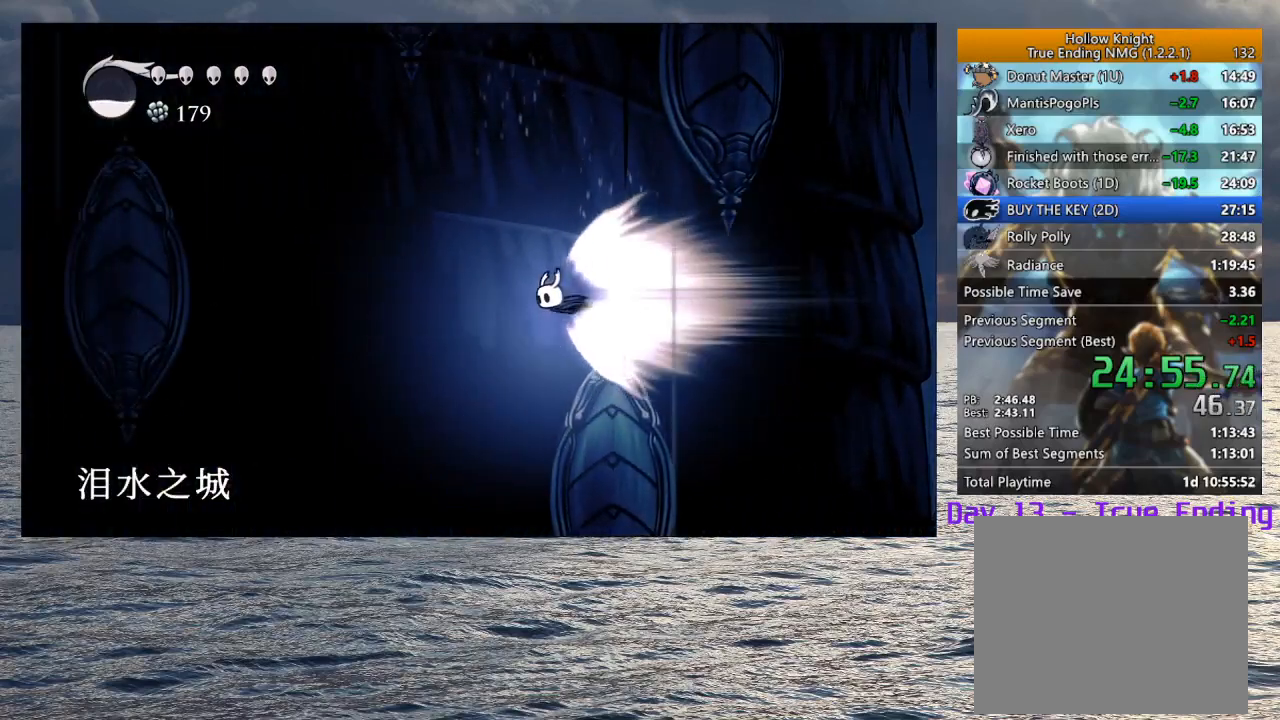
{"buttons": [], "left_stick": "center", "right_stick": "center", "events": []}